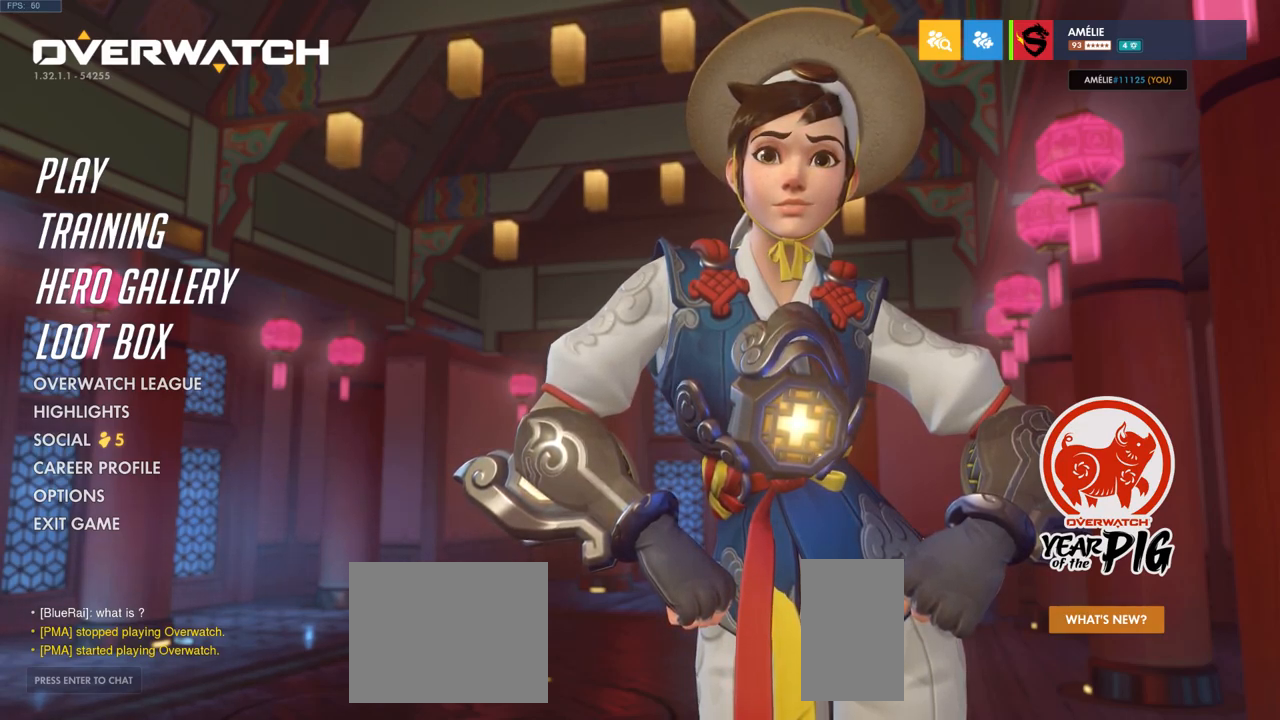
Gameplay with keyboard and mouse; each line is a JSON object with the keys and mouse buttons held at the frame after it. "events" lists presses ("down") and releases ("up") of "a", "ctrl", "d", "e", "q", "s", "shift", "space", "w", "mouse_left", "mouse_wheel", "mouse_right", "mouse_mb4" and "mouse_mb5" between this image and that frame as [ms after this image, input, new state], when the widget could be followed in between. "mouse_left", "mouse_wheel", "mouse_right", "mouse_mb4", "mouse_mb5" = the "left", "wheel", "right", "mb4", "mb5" buttons of the "mouse" list. No other keys are recorded. "wheel" means that the mouse wheel is clicked or scrolled. Mouse movement is not recorded.
{"keys": [], "mouse": [], "events": [[350, "mouse_wheel", "down"], [433, "mouse_wheel", "up"]]}
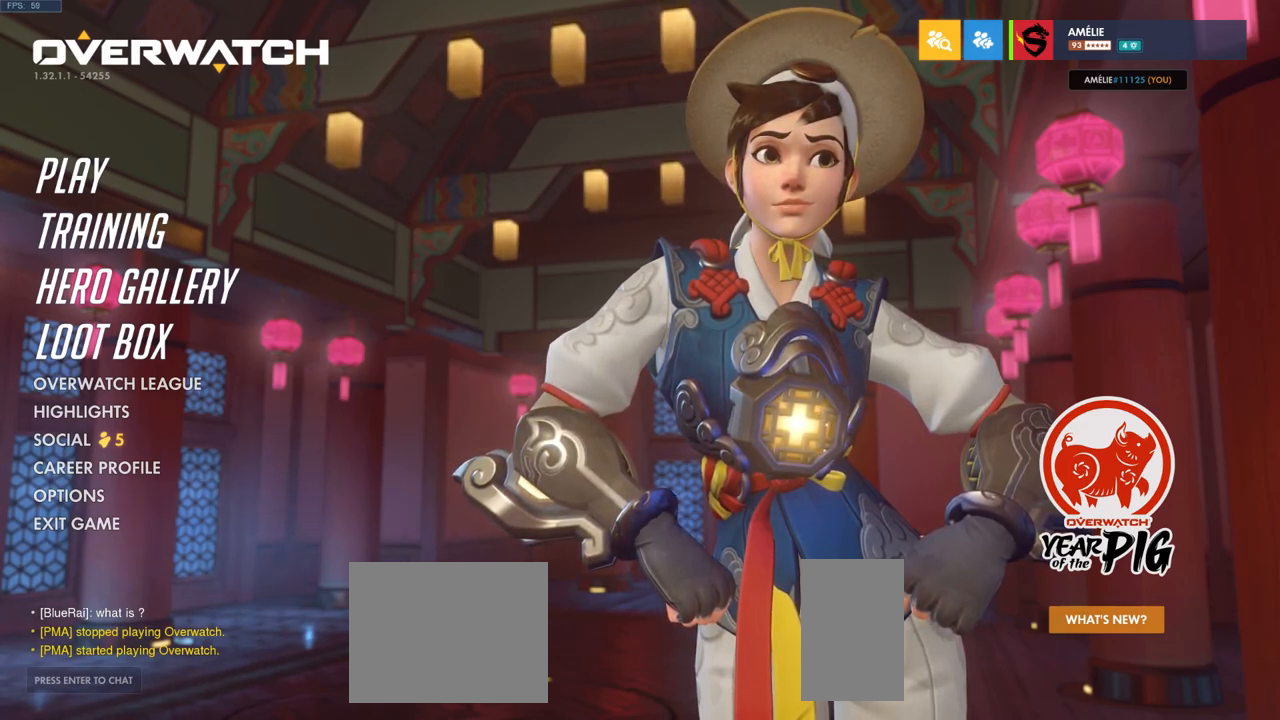
{"keys": [], "mouse": [], "events": []}
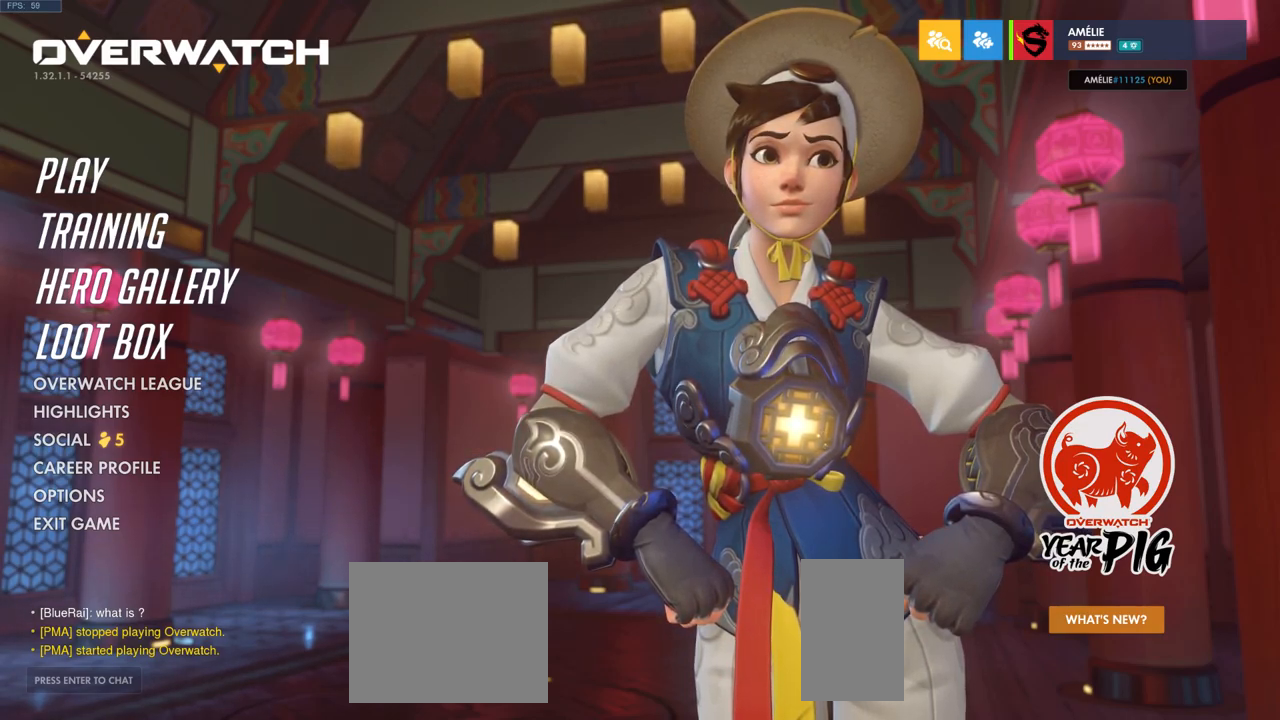
{"keys": [], "mouse": [], "events": []}
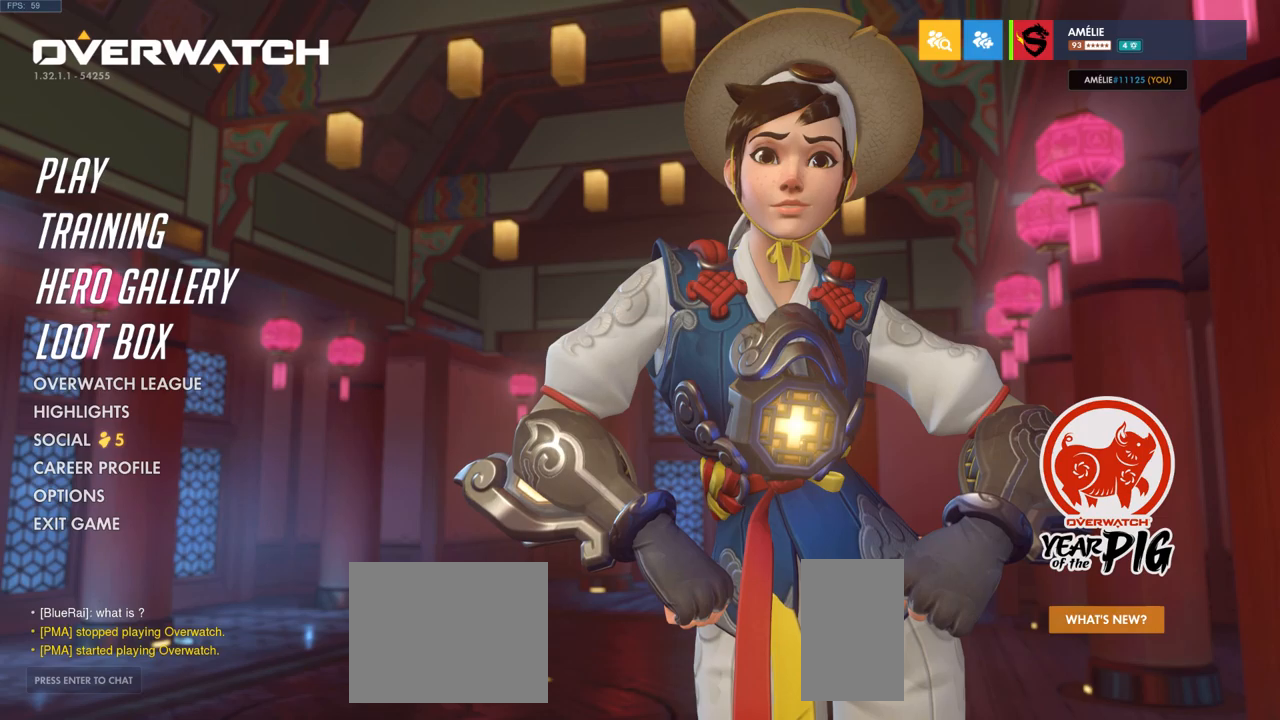
{"keys": [], "mouse": ["wheel"], "events": [[367, "mouse_wheel", "down"]]}
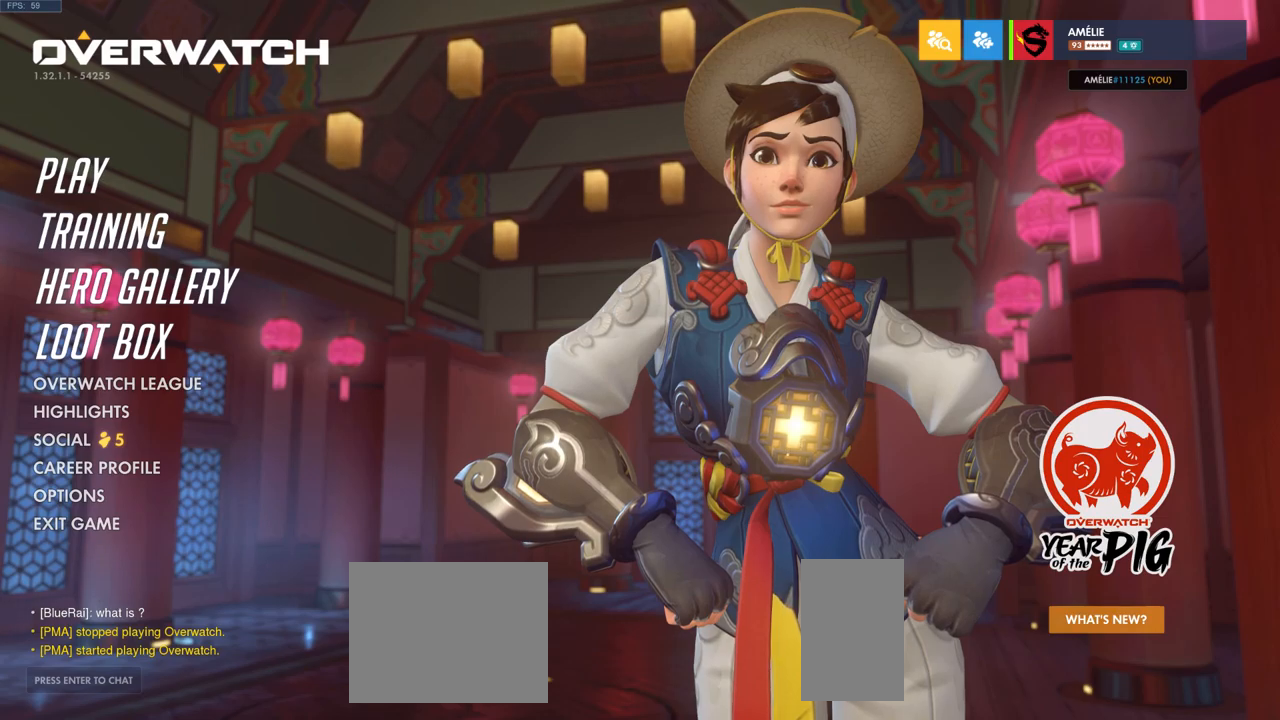
{"keys": [], "mouse": [], "events": [[67, "mouse_wheel", "up"]]}
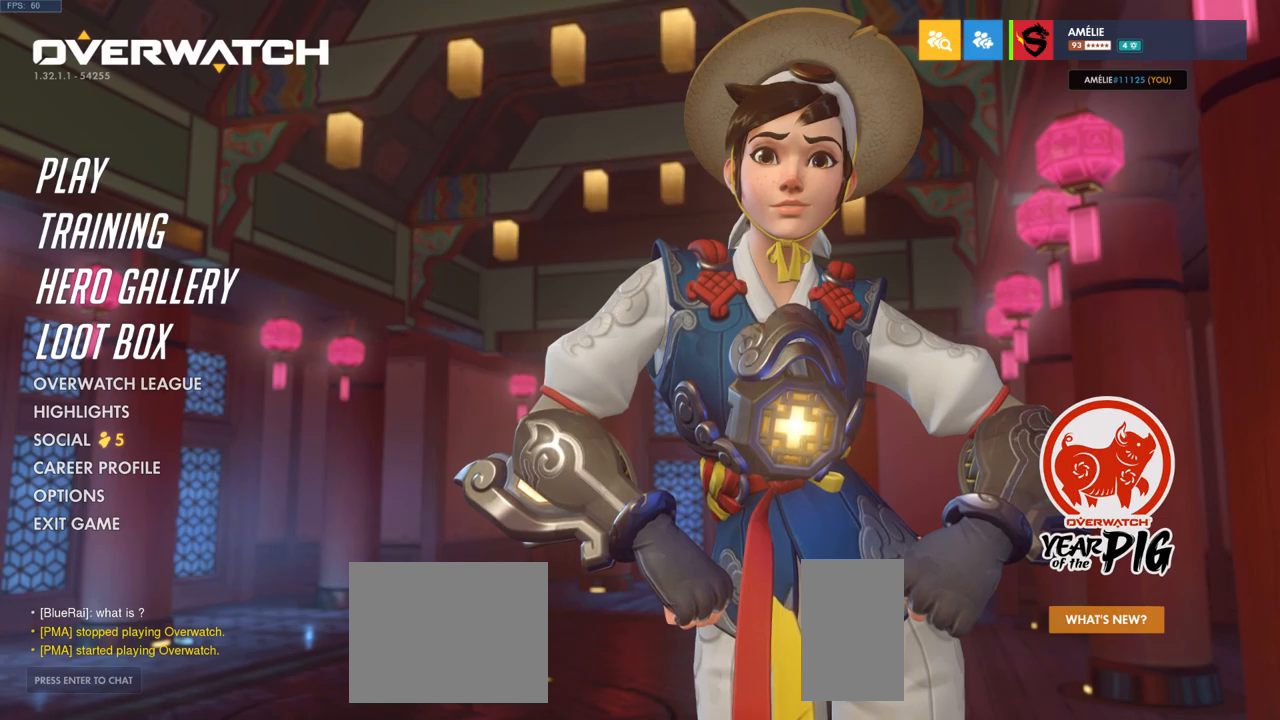
{"keys": [], "mouse": [], "events": [[183, "mouse_wheel", "down"], [367, "mouse_wheel", "up"]]}
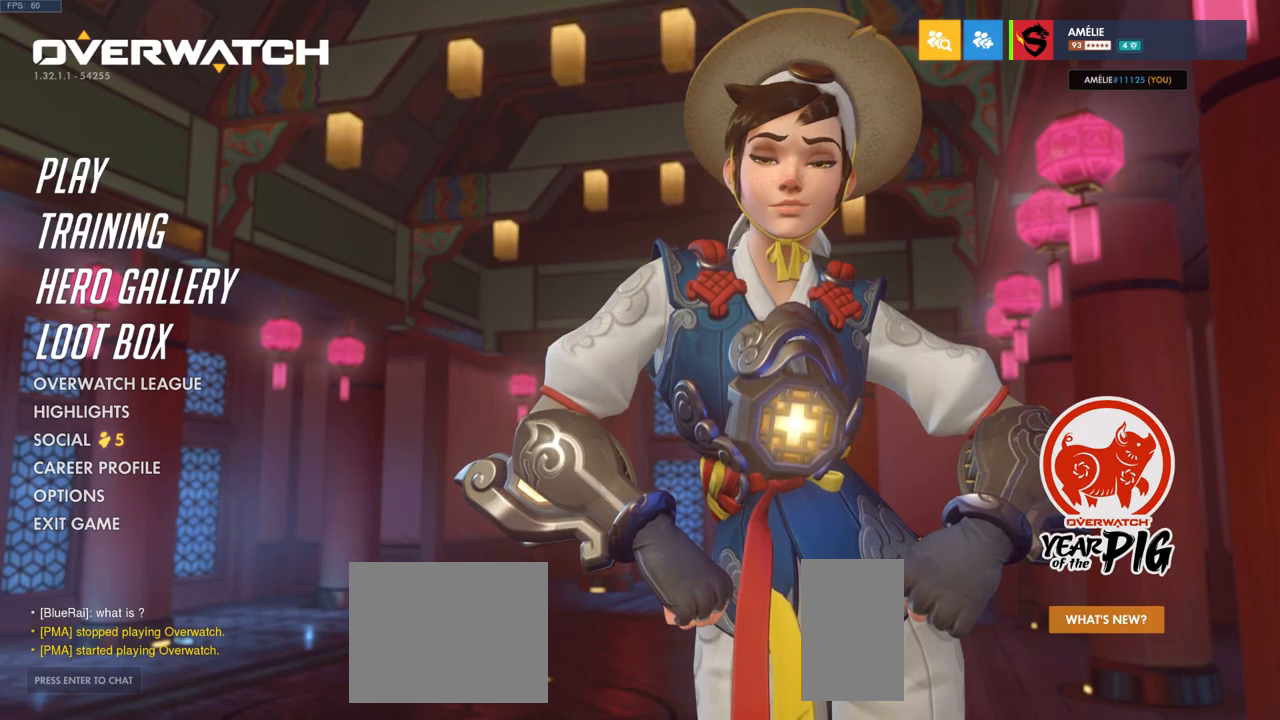
{"keys": [], "mouse": [], "events": []}
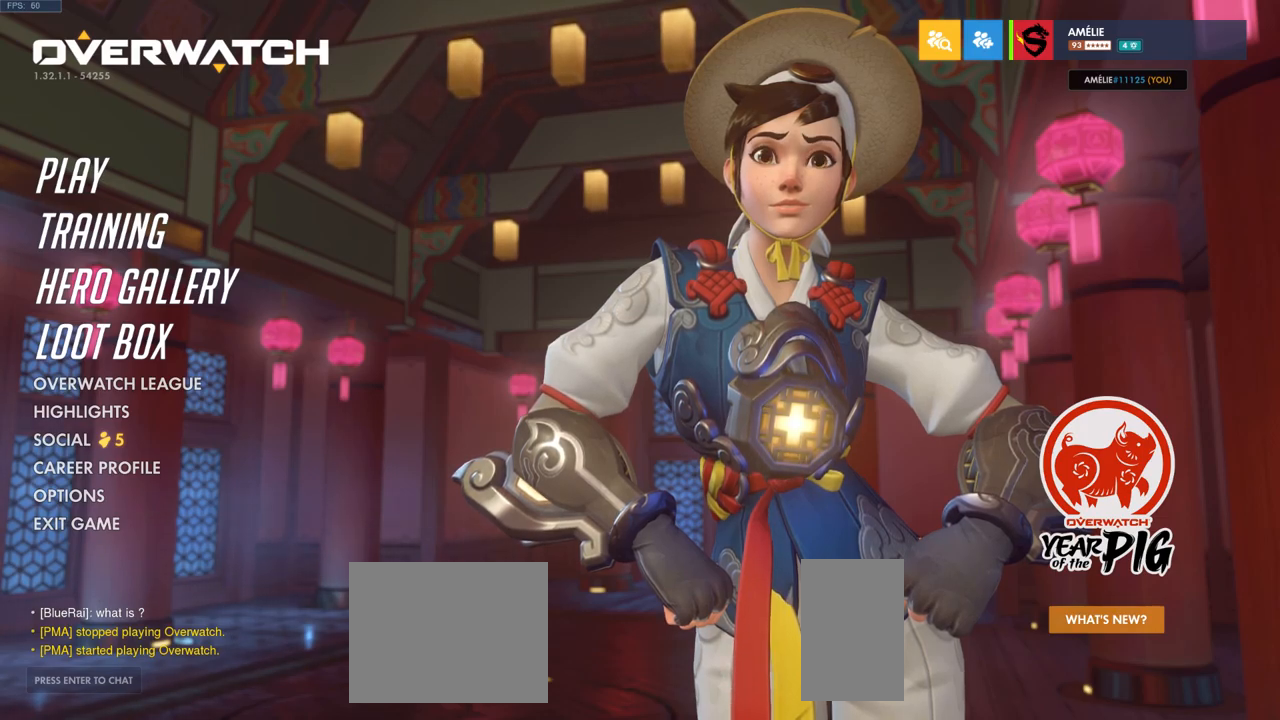
{"keys": [], "mouse": ["wheel"], "events": [[17, "mouse_wheel", "down"]]}
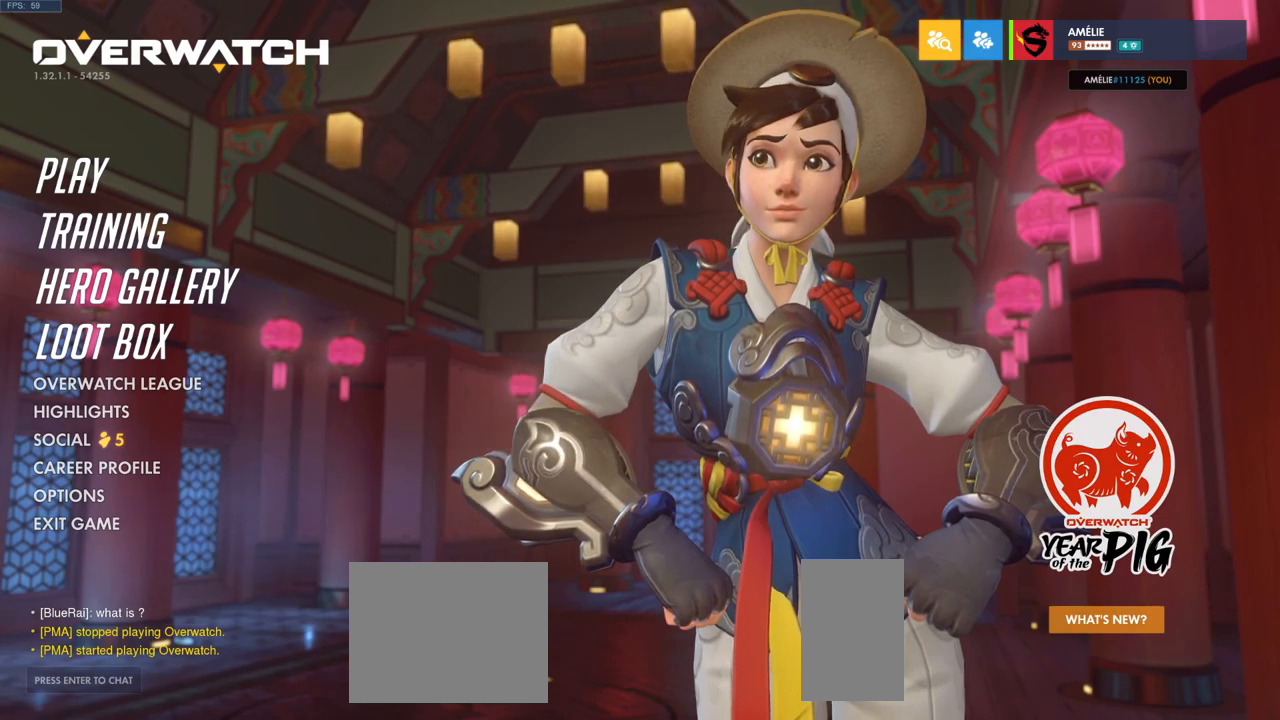
{"keys": [], "mouse": ["wheel"], "events": []}
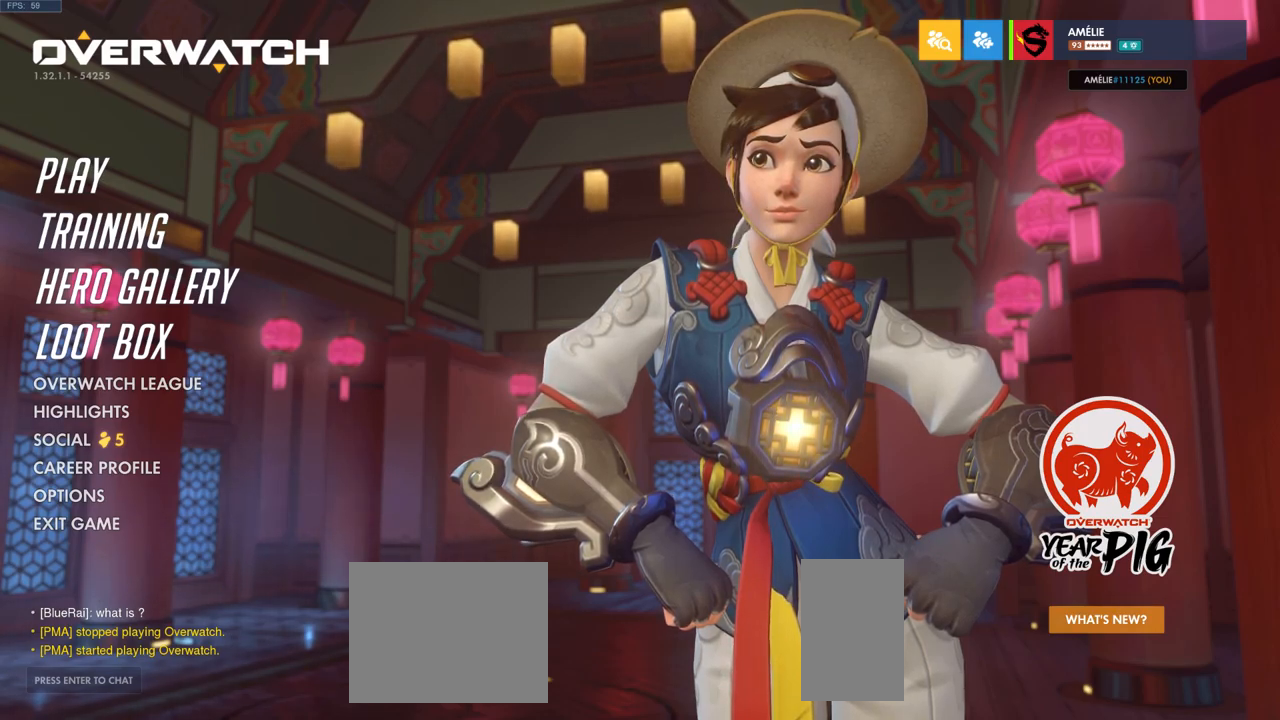
{"keys": [], "mouse": [], "events": [[67, "mouse_wheel", "up"]]}
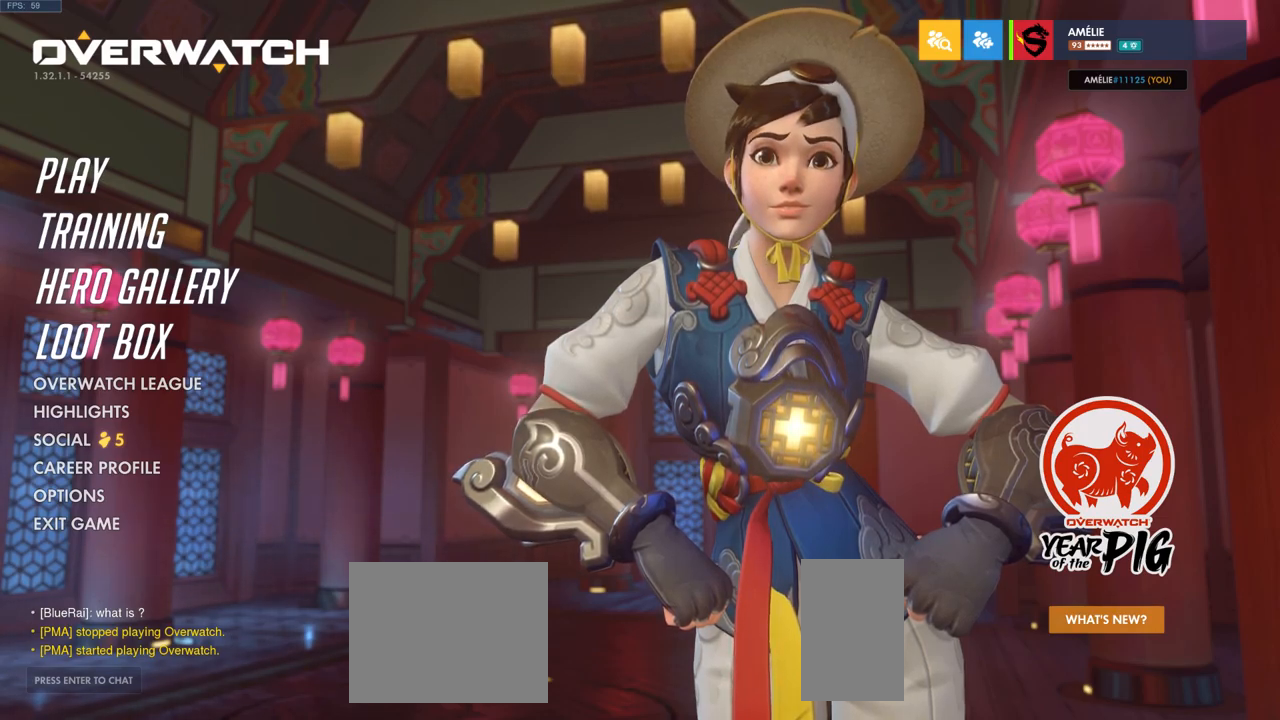
{"keys": [], "mouse": [], "events": [[67, "mouse_wheel", "down"], [450, "mouse_wheel", "up"]]}
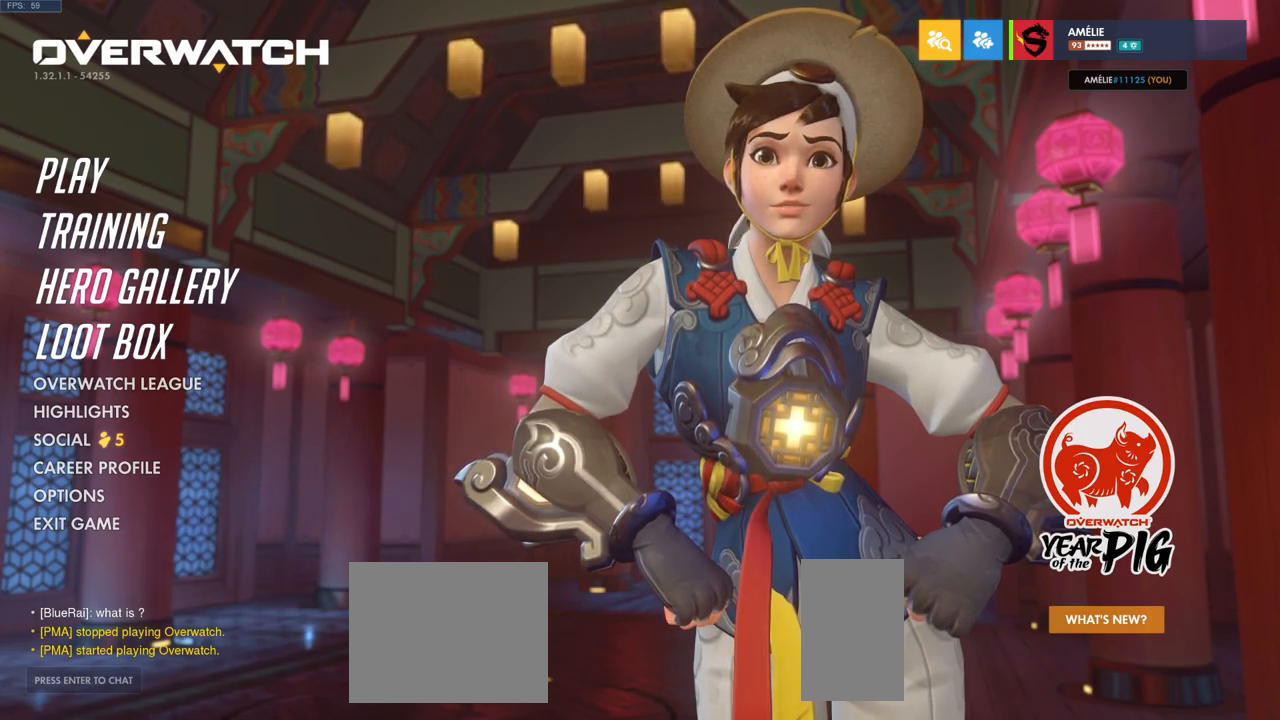
{"keys": [], "mouse": [], "events": []}
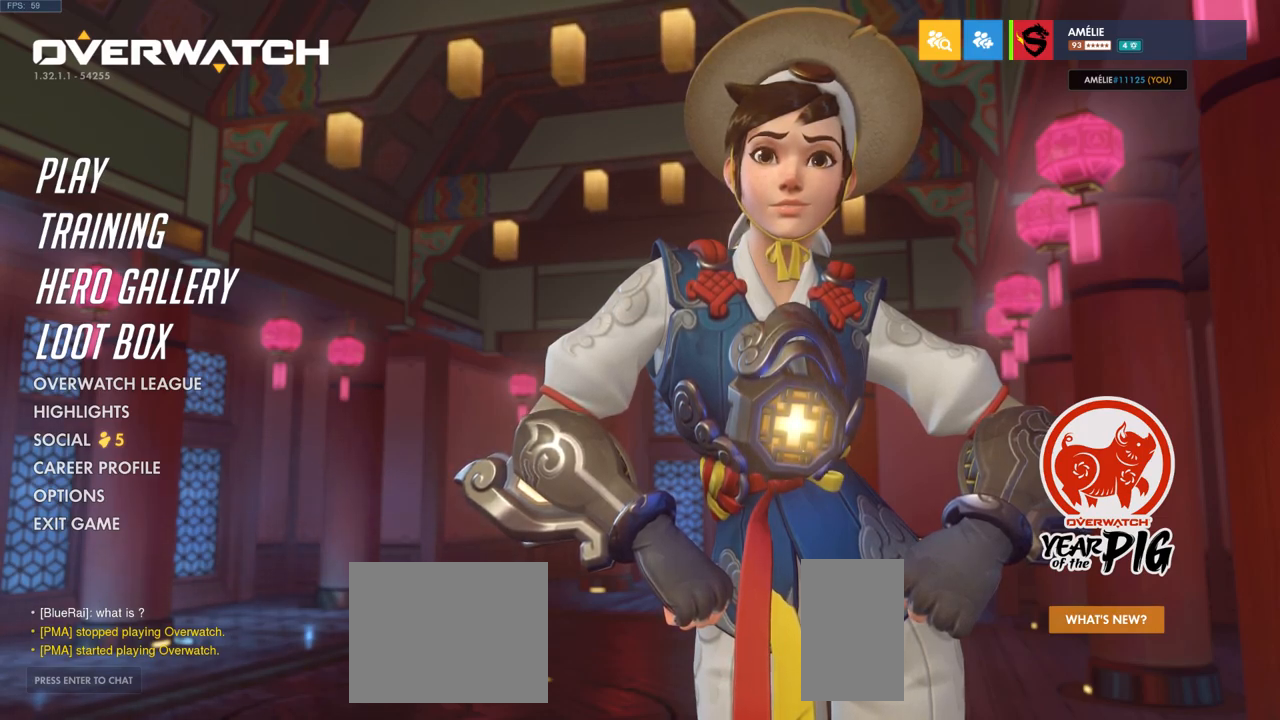
{"keys": [], "mouse": [], "events": [[200, "mouse_wheel", "down"], [383, "mouse_wheel", "up"]]}